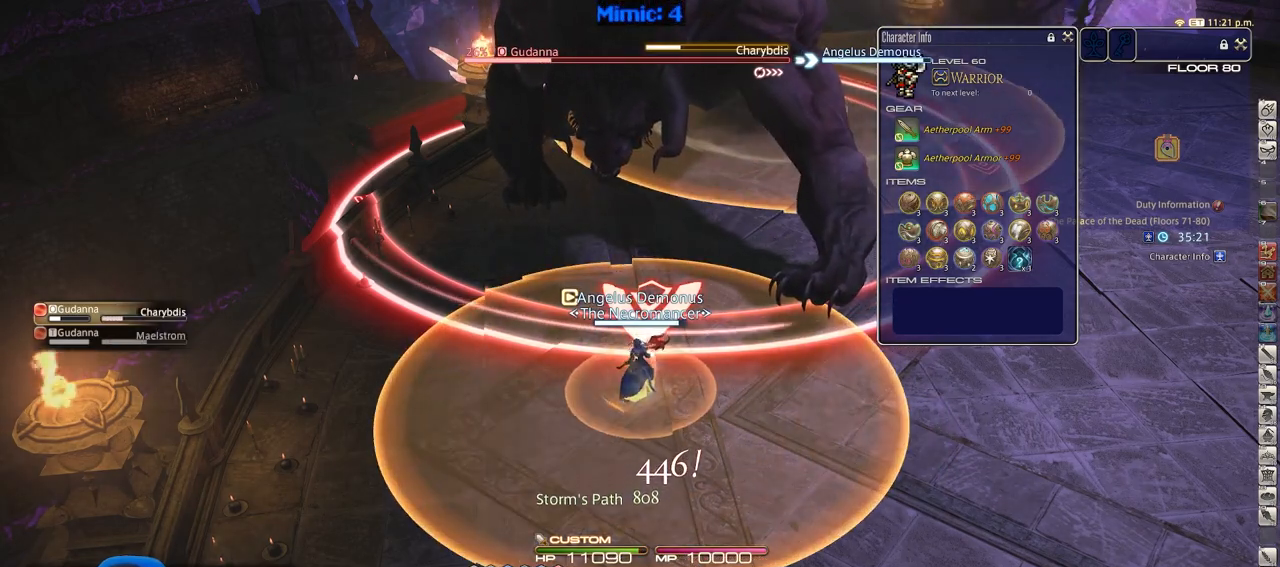
Gameplay with keyboard; each line is a JSON object with the keys held at the frame after it. "events" lists presses ("down") and releases ("up") of ".", "/", "0", "1", "2", "3", "4", "5", "6", "7", "8", "9", "a", "alt_l", "alt_r", "b", "backslash", "backspace", "c", "caps_lock", "comma", "ctrl_l", "ctrl_r", "d", "down", "e", "equals", "escape", "f", "f1", "f10", "f11", "f12", "f2", "f3", "f4", "f5", "f6", "f7", "f8", "f9", "g", "h", "i", "j", "k", "l", "lbracket", "left", "m", "minus", "n", "o", "p", "q", "quote", "r", "rbracket", "return", "right", "s", "semicolon", "shift_l", "shift_r", "space", "super", "t", "tab", "tilde", "u", "up", "v", "w", "x", "y" and "z" between this image and that frame as [ms after this image, input, new state], when the widget could be followed in between. No other keys are recorded. Mouse input is not recorded.
{"keys": ["alt_r", "d"], "events": [[17, "4", "up"], [50, "alt_r", "up"], [100, "d", "down"], [200, "alt_r", "down"]]}
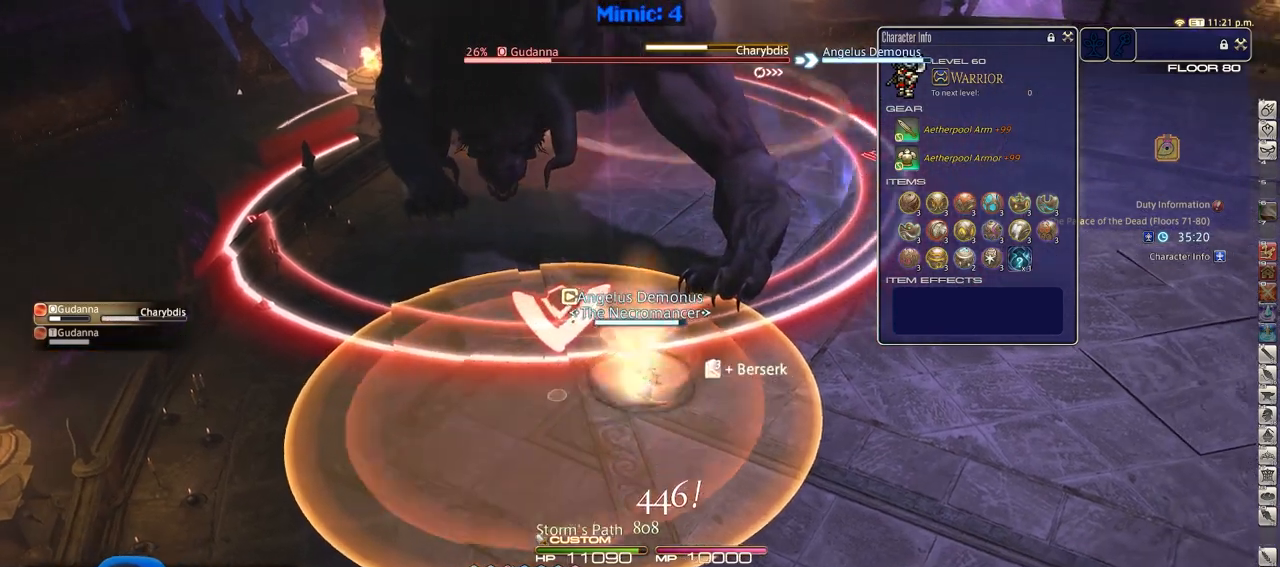
{"keys": ["d", "p"], "events": [[300, "1", "down"], [400, "alt_r", "up"], [450, "1", "up"], [450, "p", "down"]]}
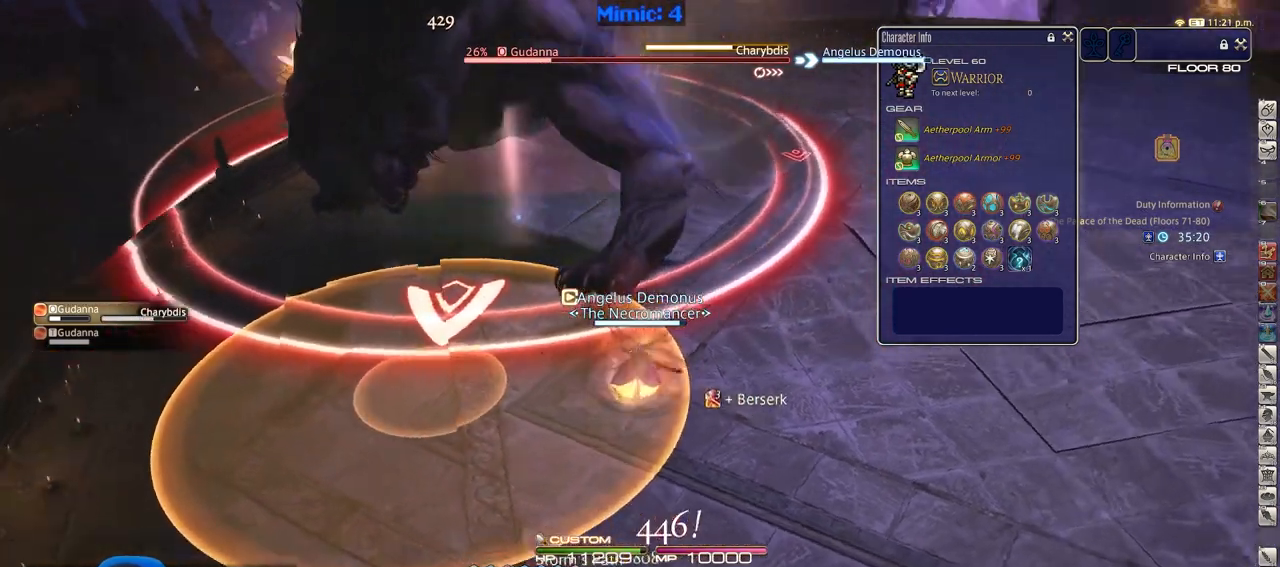
{"keys": ["alt_r", "d"], "events": [[34, "p", "up"], [84, "p", "down"], [267, "p", "up"], [367, "alt_r", "down"]]}
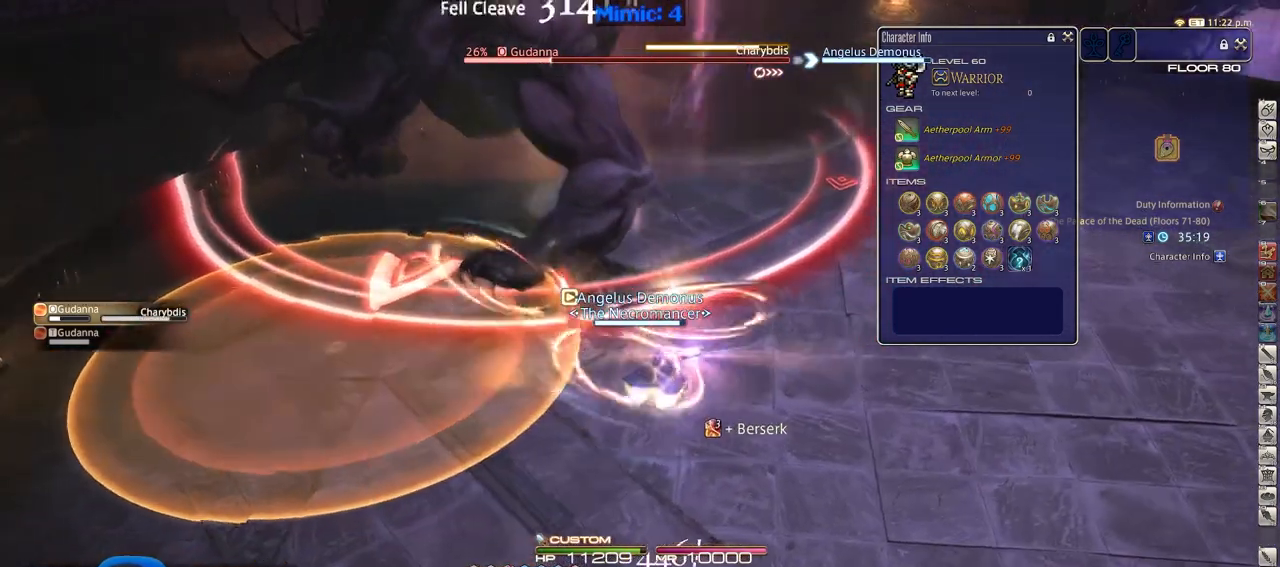
{"keys": ["alt_r", "d", "w"], "events": [[250, "w", "down"]]}
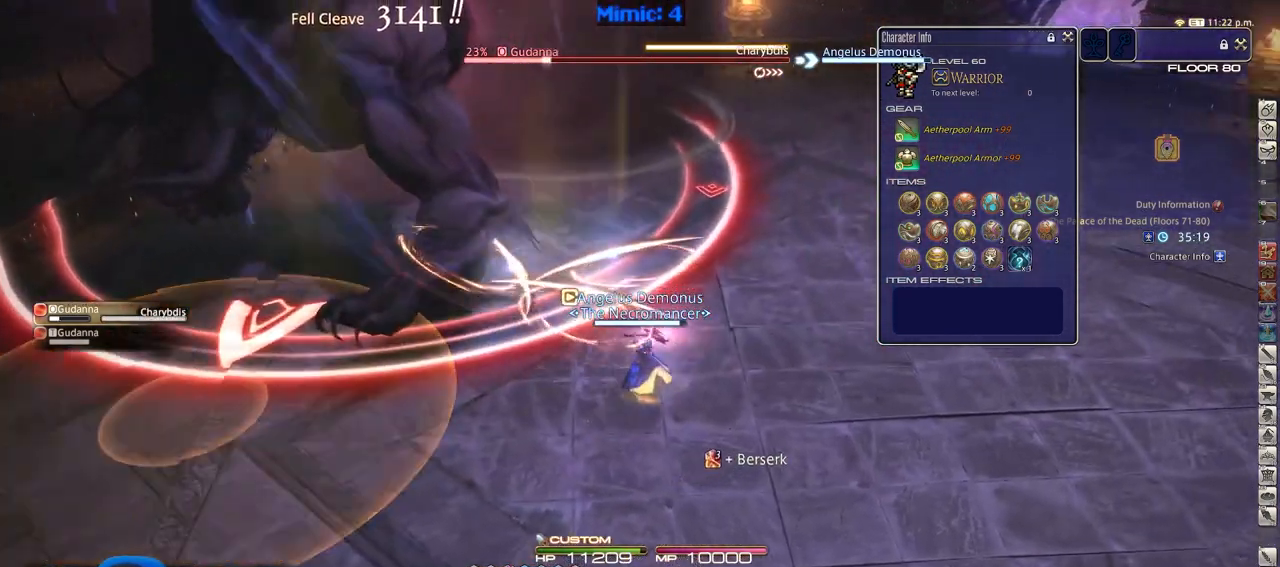
{"keys": ["d", "p"], "events": [[67, "equals", "down"], [167, "alt_r", "up"], [167, "equals", "up"], [217, "p", "down"], [301, "p", "up"], [301, "w", "up"], [351, "p", "down"]]}
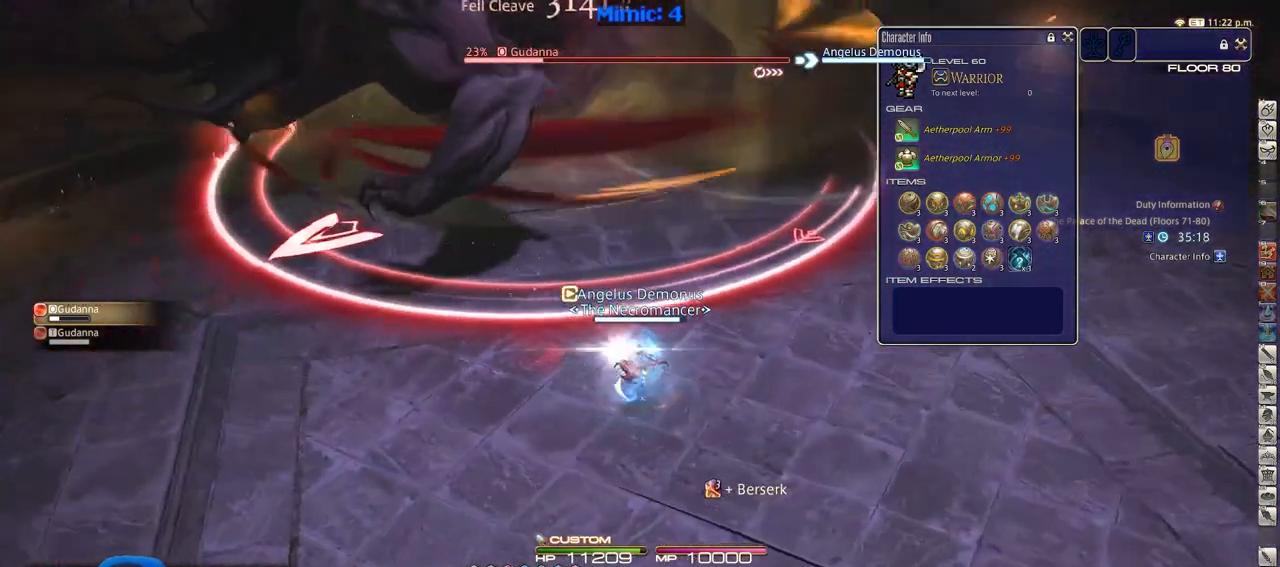
{"keys": ["alt_r"], "events": [[83, "return", "down"], [183, "w", "down"], [233, "return", "up"], [267, "d", "up"], [317, "p", "up"], [367, "alt_r", "down"], [467, "w", "up"]]}
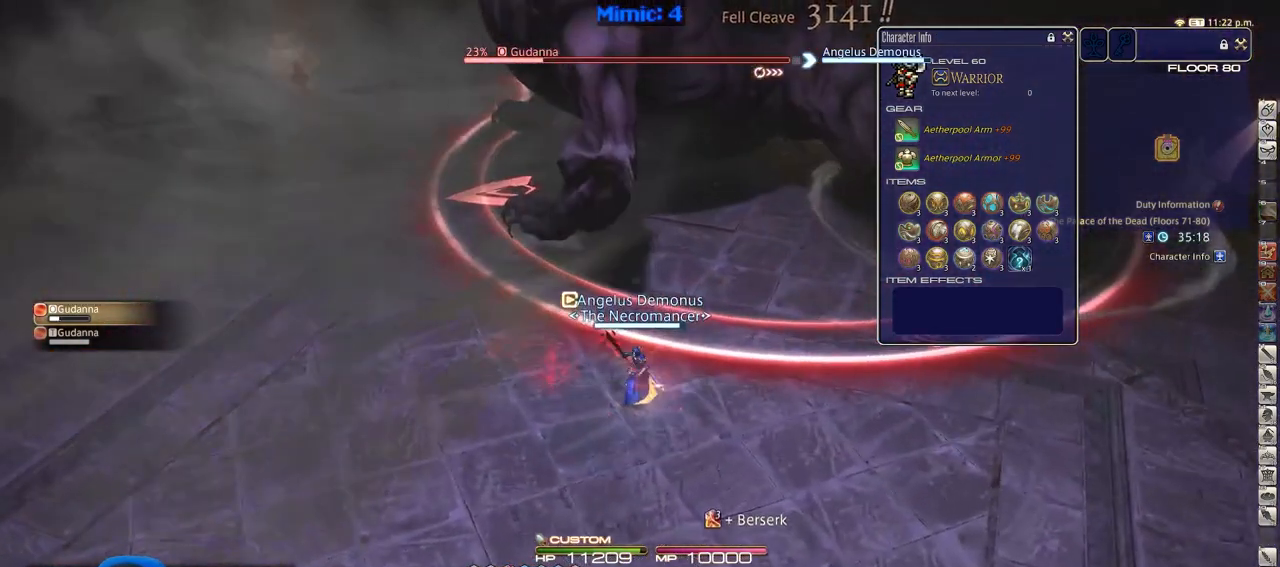
{"keys": ["rbracket", "s"], "events": [[251, "1", "down"], [334, "1", "up"], [384, "alt_r", "up"], [384, "rbracket", "down"], [484, "s", "down"]]}
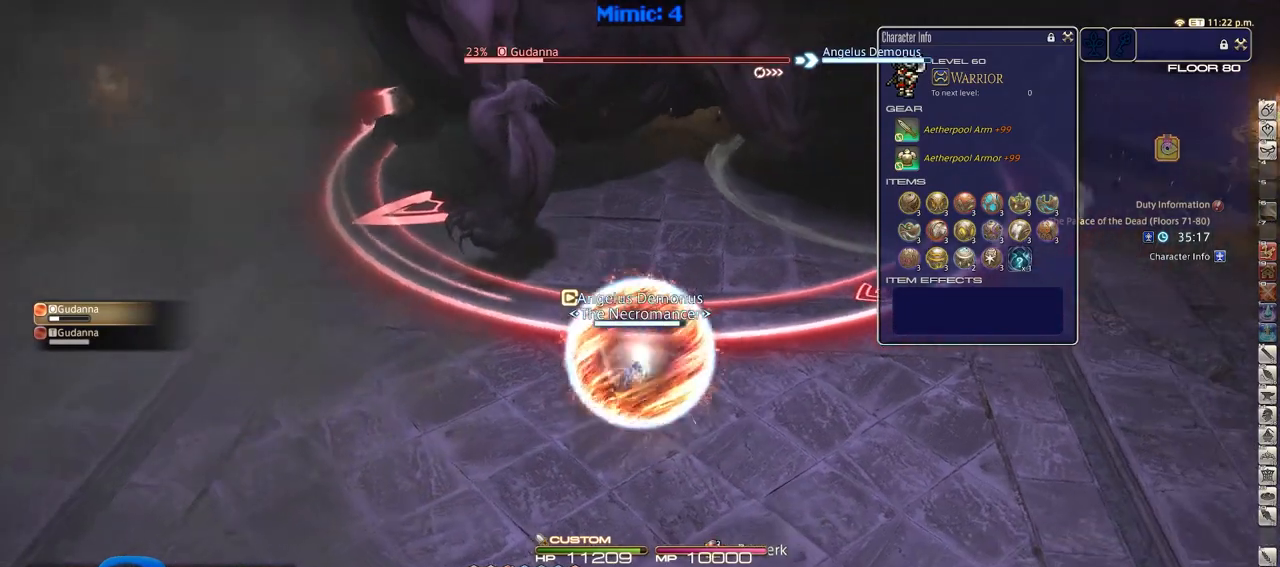
{"keys": ["return", "s"], "events": [[16, "rbracket", "up"], [67, "return", "down"], [167, "return", "up"], [267, "return", "down"], [400, "return", "up"], [450, "return", "down"]]}
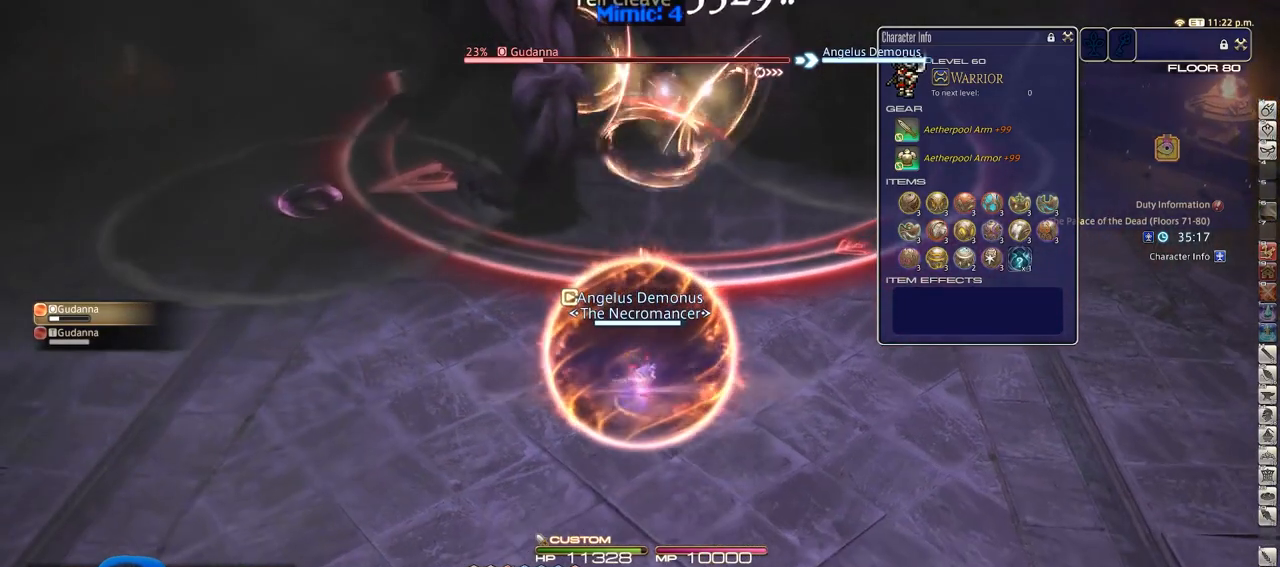
{"keys": ["a"], "events": [[84, "return", "up"], [467, "a", "down"], [467, "s", "up"]]}
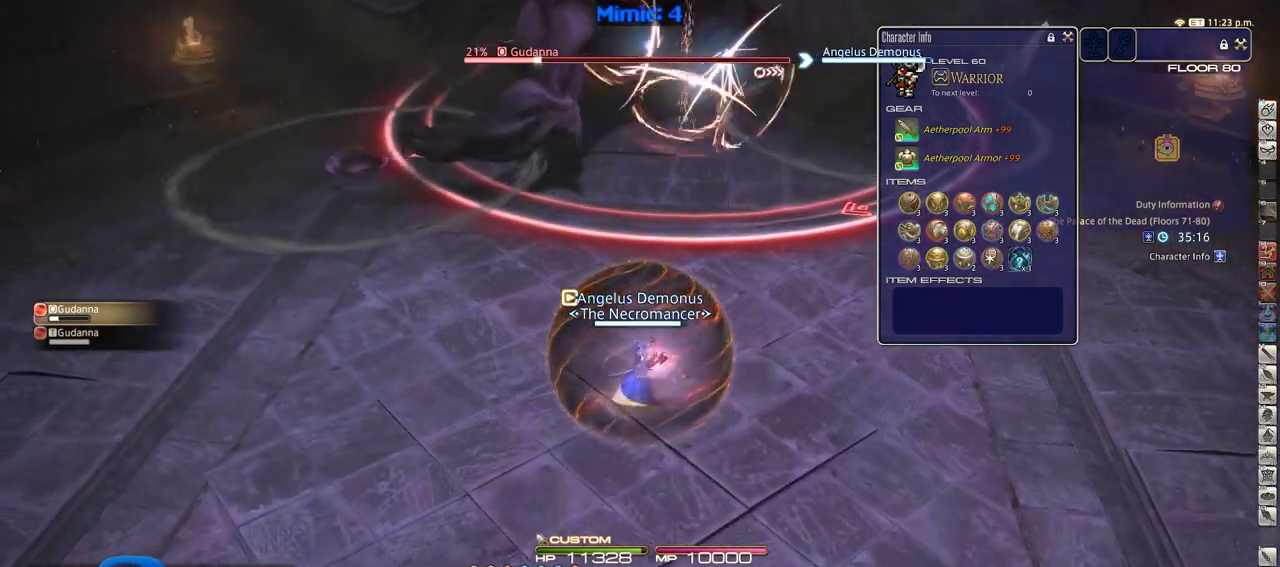
{"keys": [], "events": [[50, "w", "down"], [150, "a", "up"], [150, "d", "down"], [434, "d", "up"], [484, "w", "up"]]}
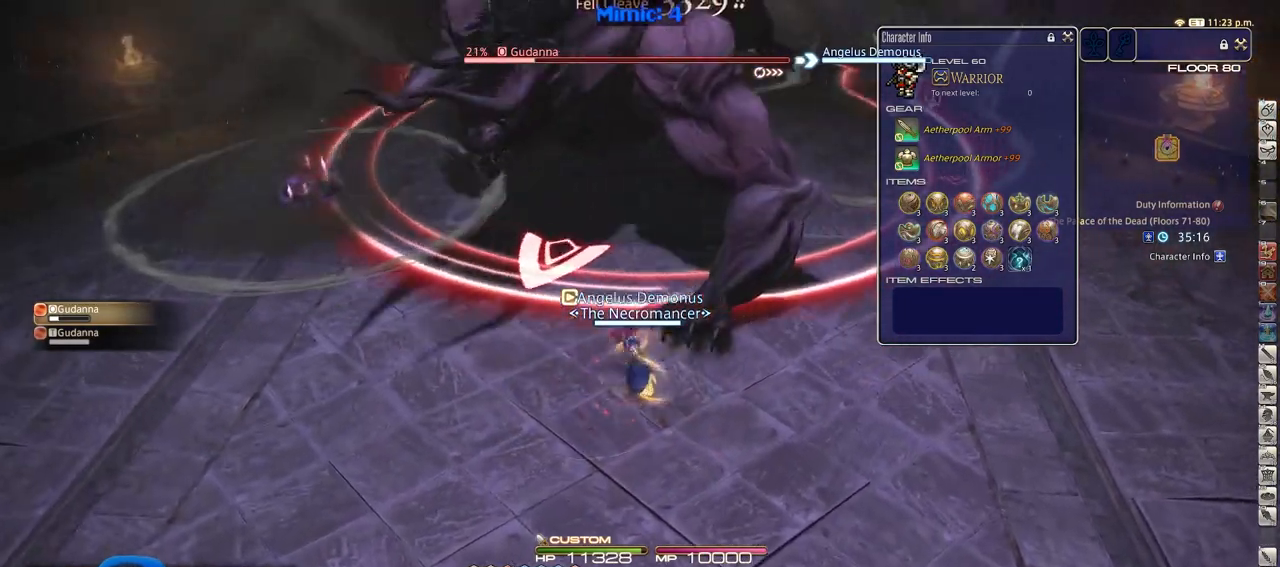
{"keys": [], "events": []}
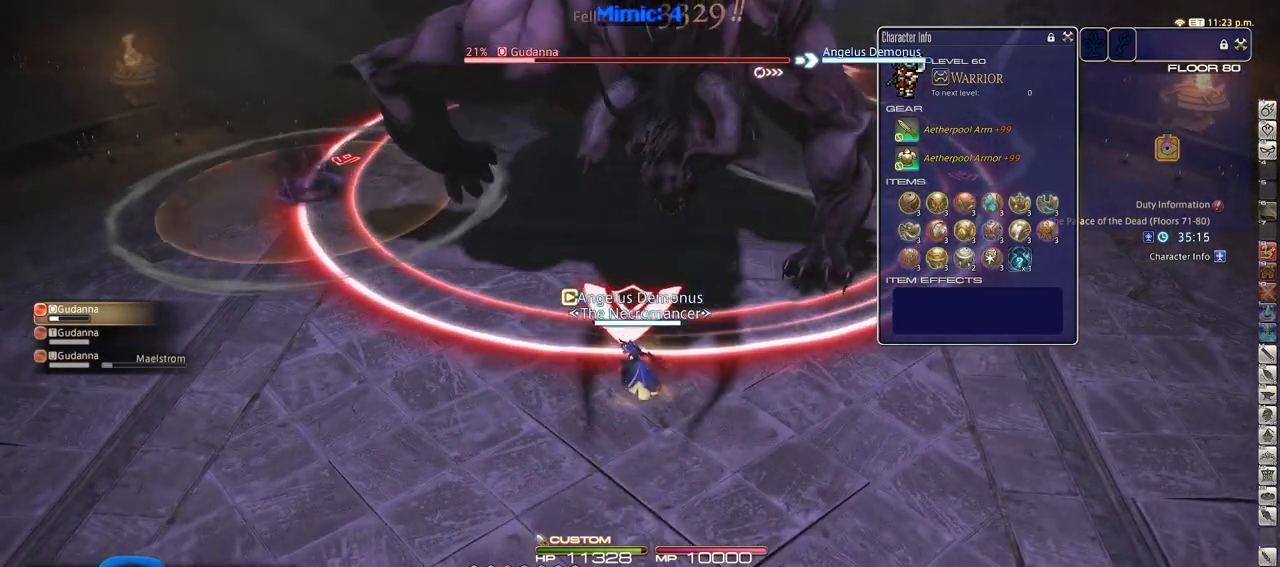
{"keys": ["s"], "events": [[183, "2", "down"], [233, "2", "up"], [267, "2", "down"], [367, "2", "up"], [467, "s", "down"]]}
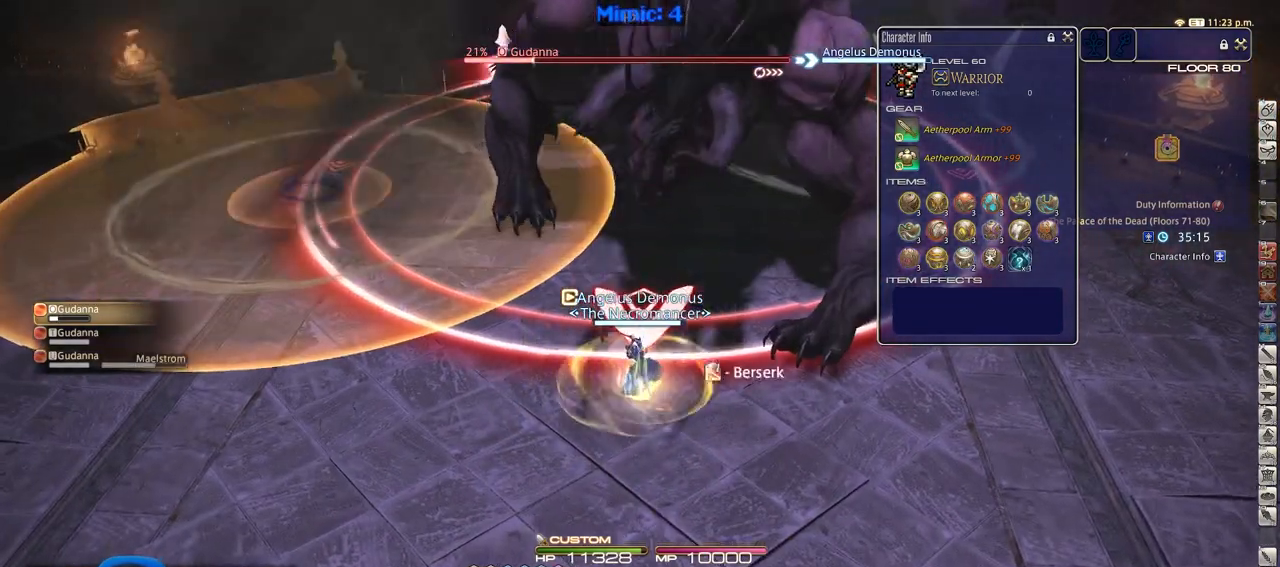
{"keys": ["d"], "events": [[384, "d", "down"], [384, "s", "up"]]}
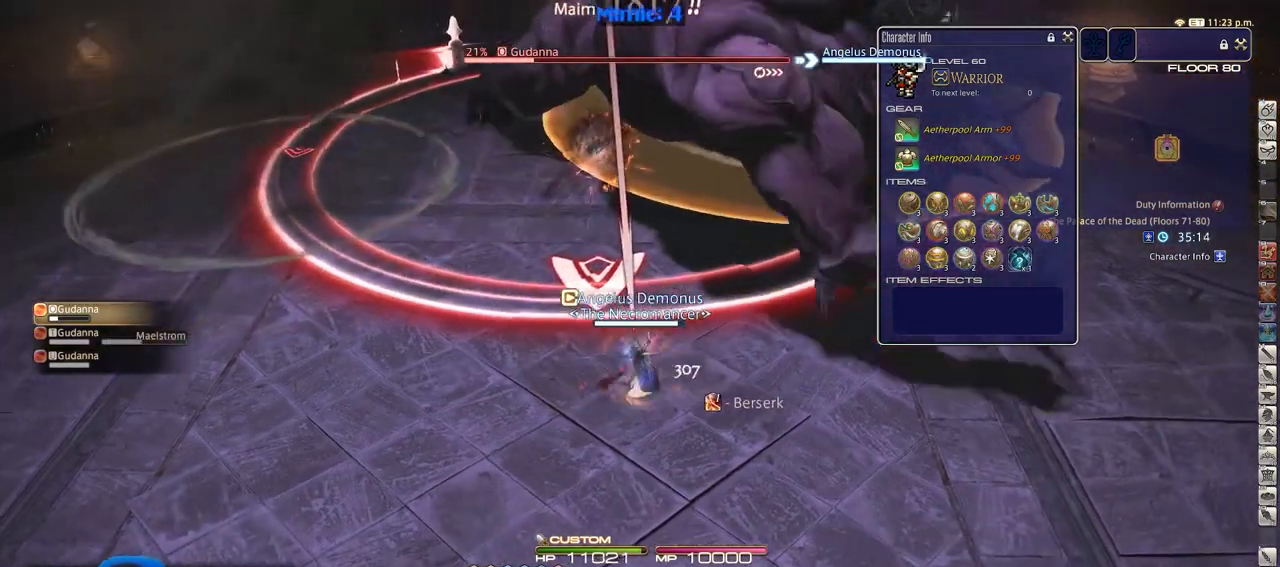
{"keys": ["minus", "s"], "events": [[16, "w", "down"], [67, "d", "up"], [167, "w", "up"], [500, "minus", "down"], [500, "s", "down"]]}
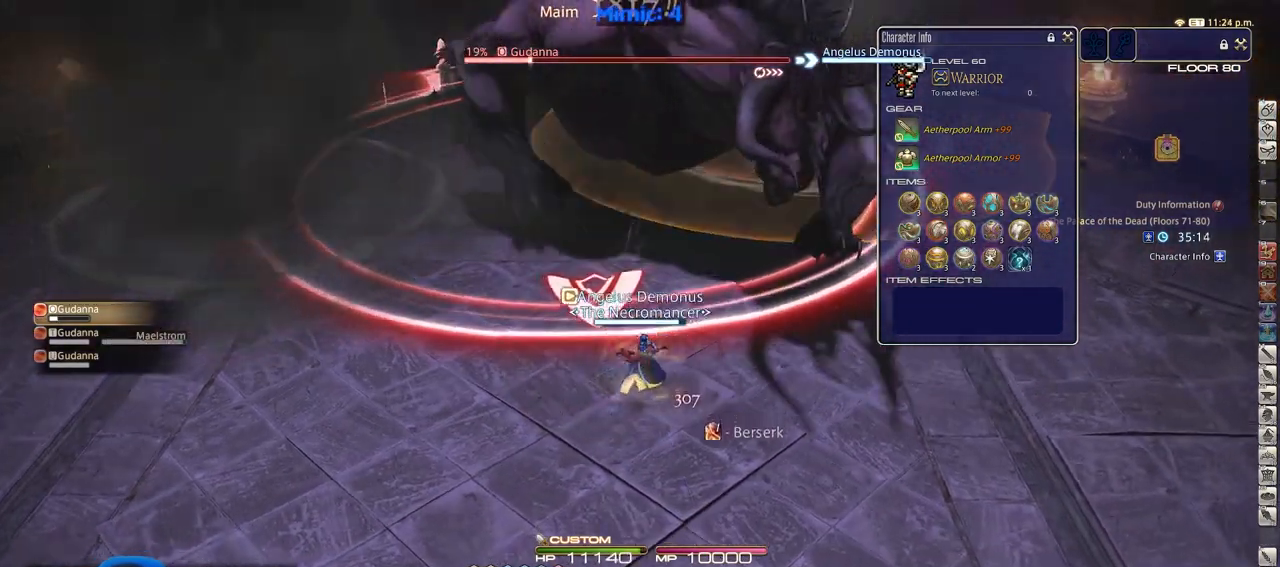
{"keys": ["a", "w"], "events": [[84, "minus", "up"], [134, "p", "down"], [267, "p", "up"], [267, "s", "up"], [317, "a", "down"], [417, "w", "down"]]}
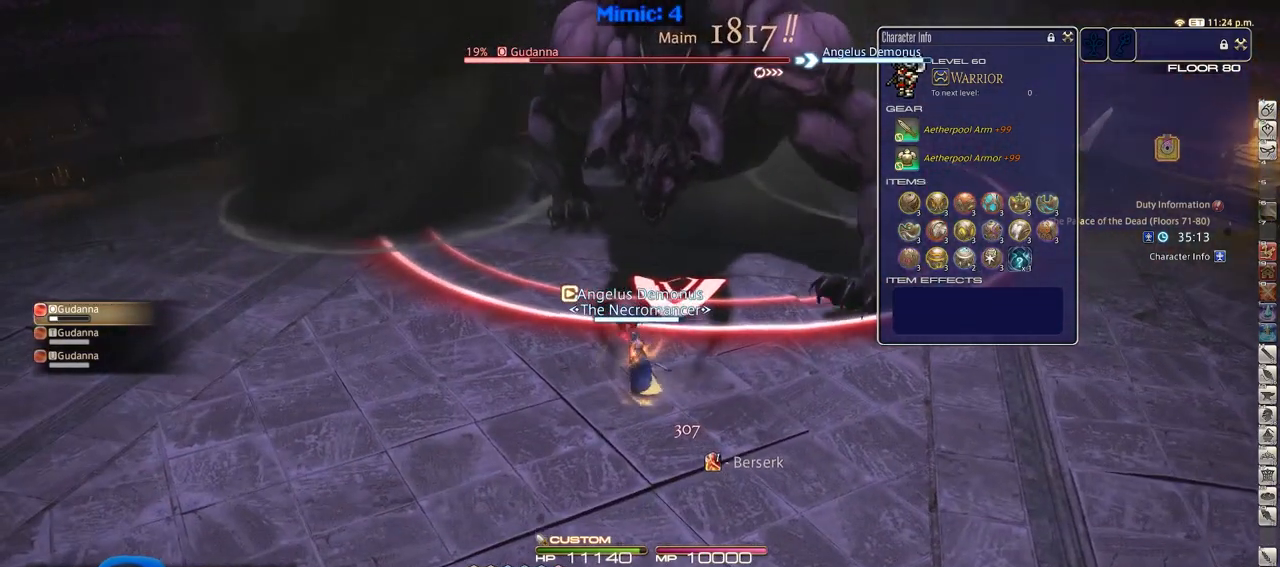
{"keys": [], "events": [[16, "a", "up"], [50, "w", "up"], [283, "w", "down"], [333, "rbracket", "down"], [434, "rbracket", "up"], [434, "w", "up"]]}
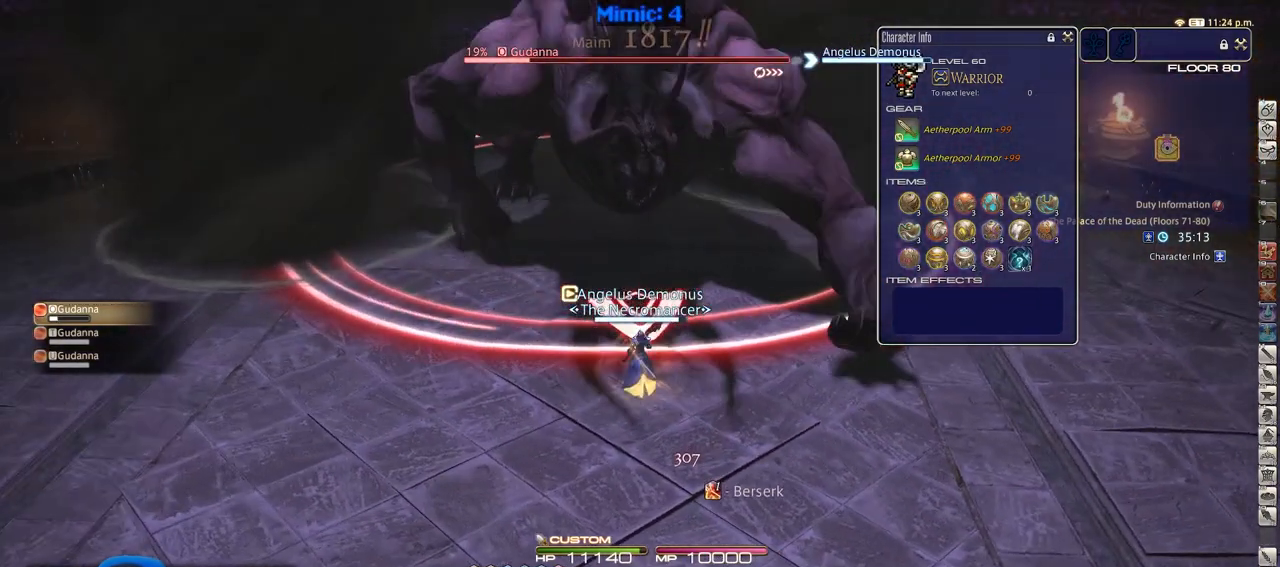
{"keys": [], "events": [[283, "3", "down"], [317, "3", "up"]]}
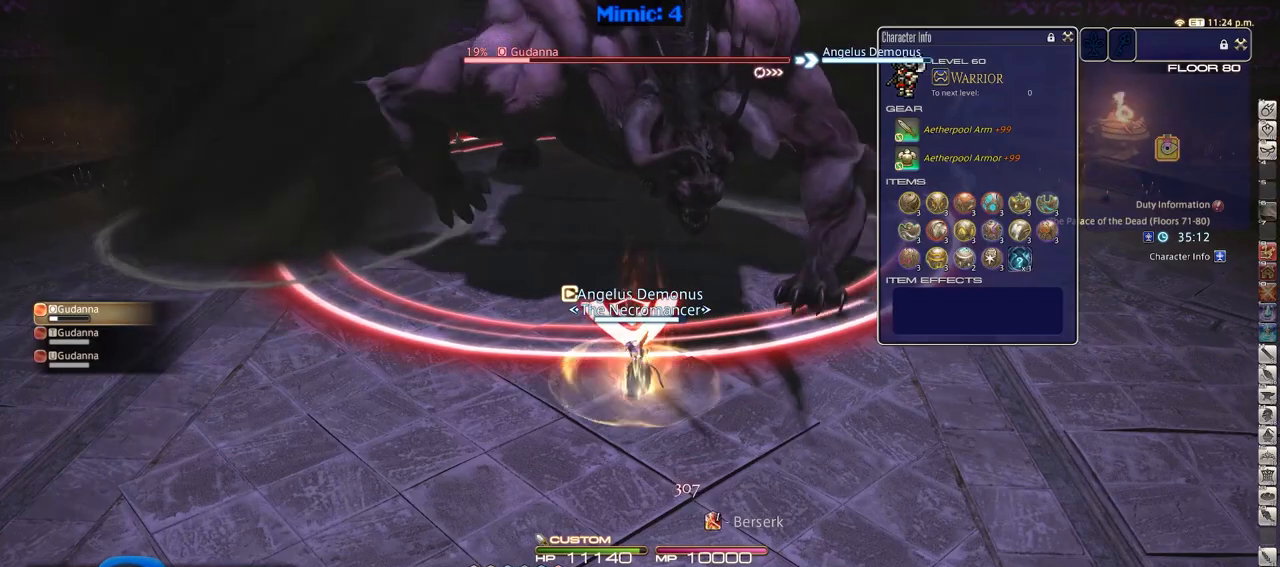
{"keys": [], "events": [[150, "p", "down"], [284, "p", "up"]]}
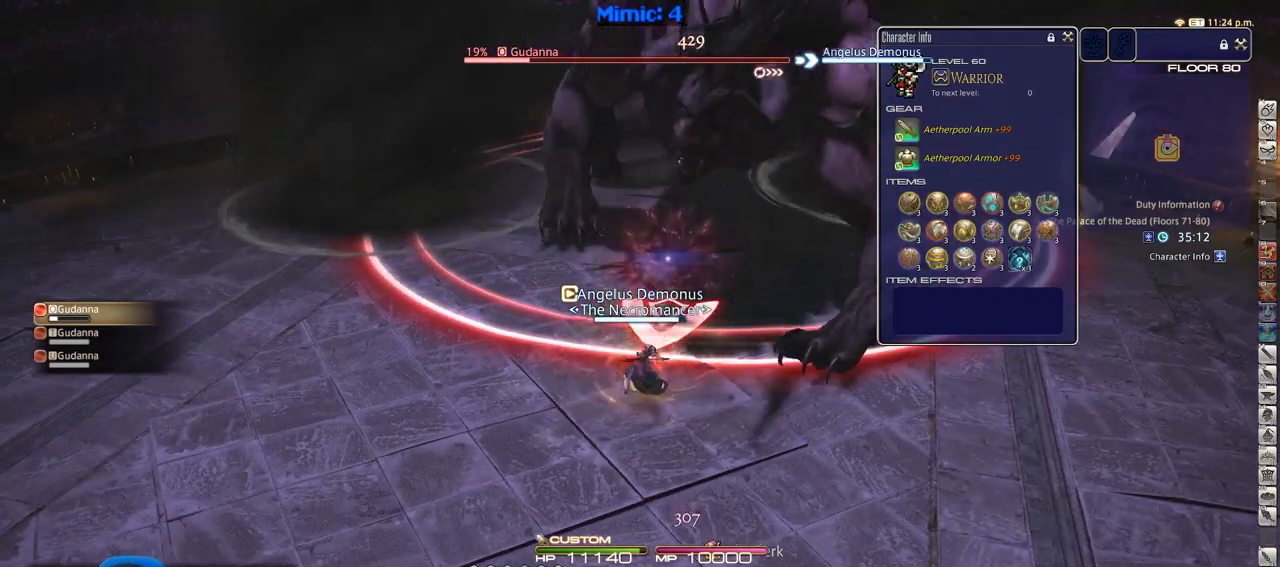
{"keys": [], "events": [[166, "rbracket", "down"], [300, "rbracket", "up"]]}
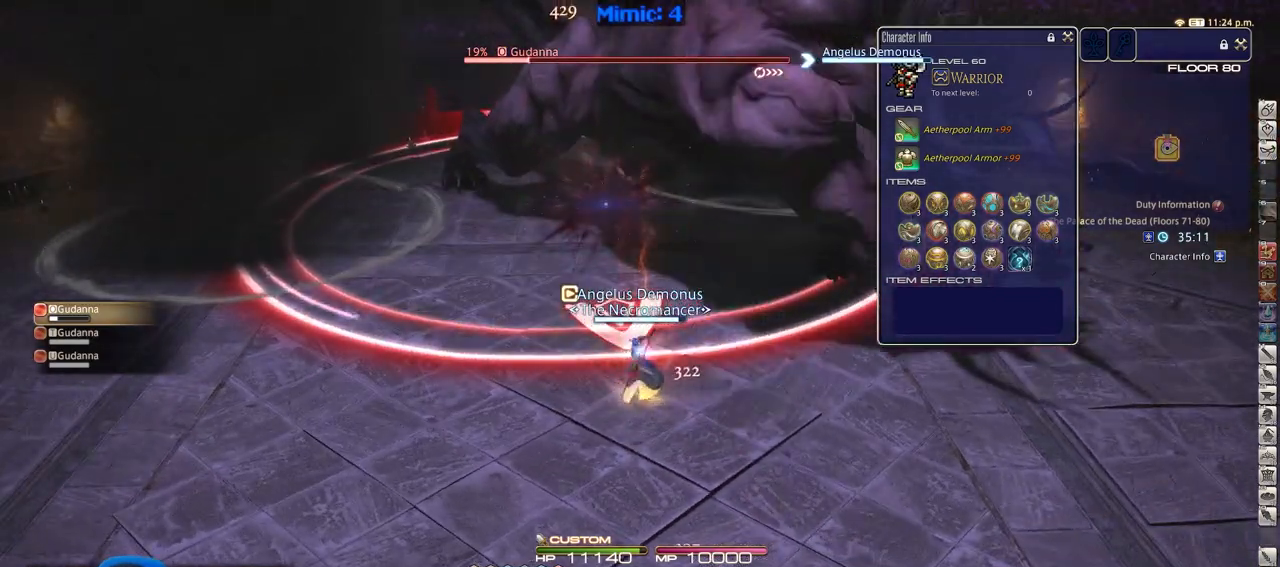
{"keys": [], "events": []}
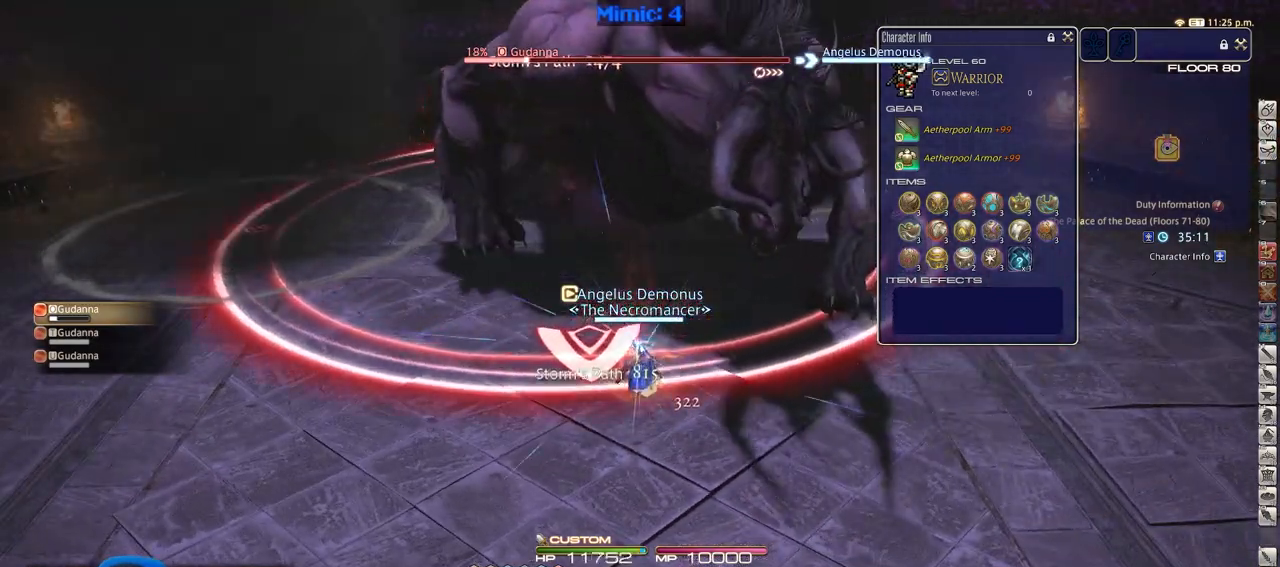
{"keys": ["s"], "events": [[333, "p", "down"], [333, "s", "down"], [383, "d", "down"], [433, "p", "up"], [483, "d", "up"]]}
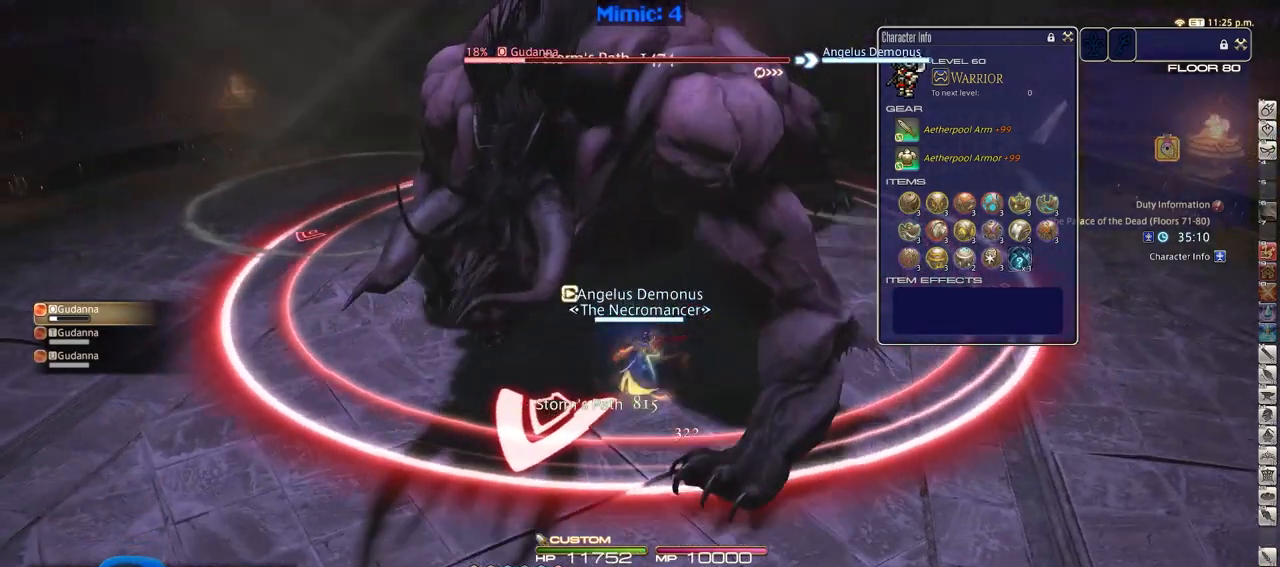
{"keys": ["s"], "events": [[267, "1", "down"], [350, "1", "up"]]}
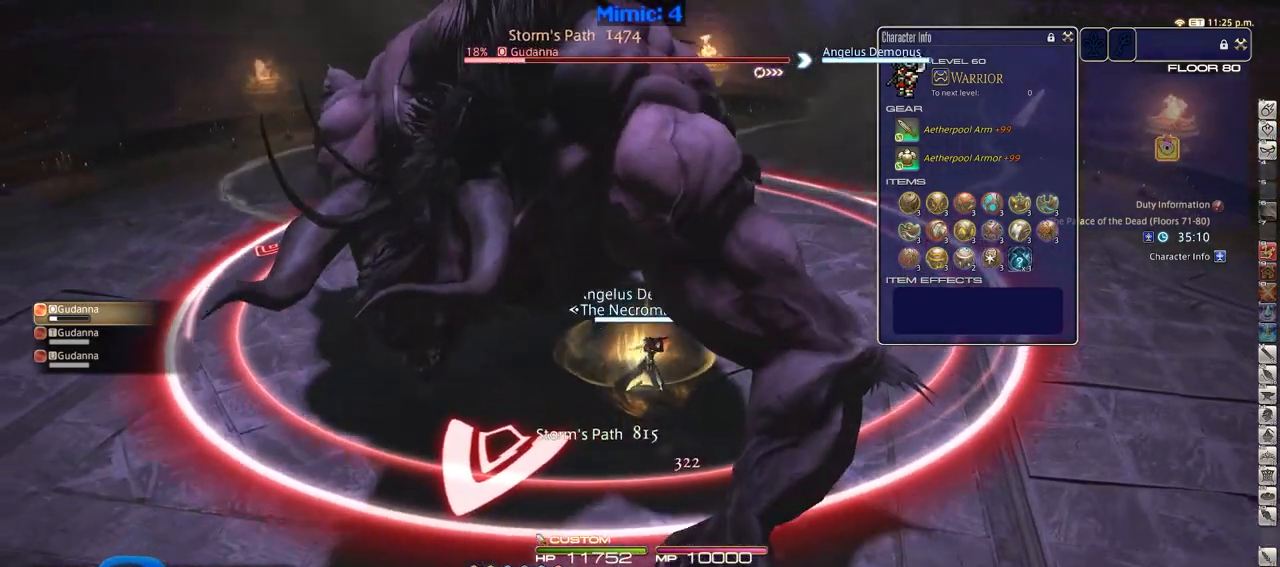
{"keys": ["s"], "events": []}
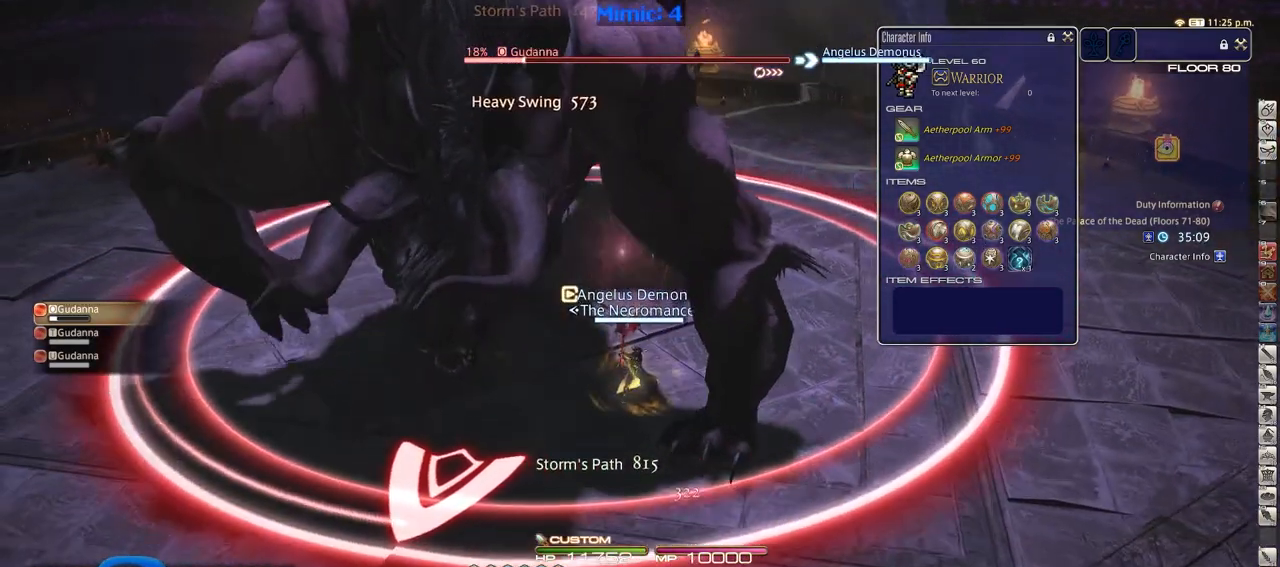
{"keys": ["a", "p", "s"], "events": [[434, "p", "down"], [484, "a", "down"]]}
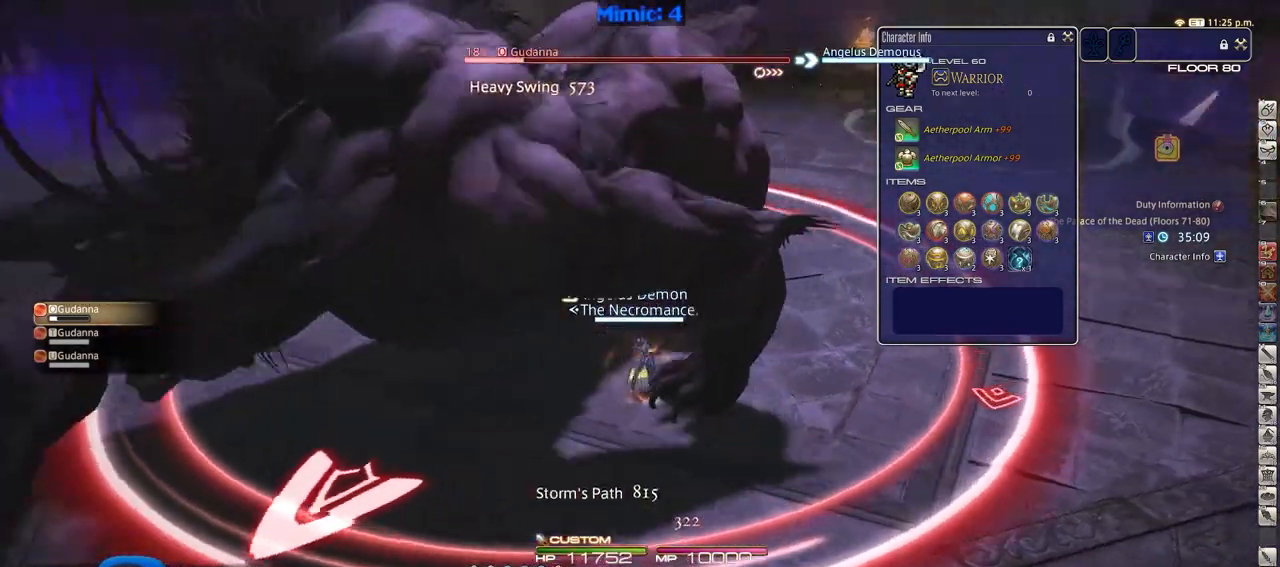
{"keys": ["a", "p", "s"], "events": []}
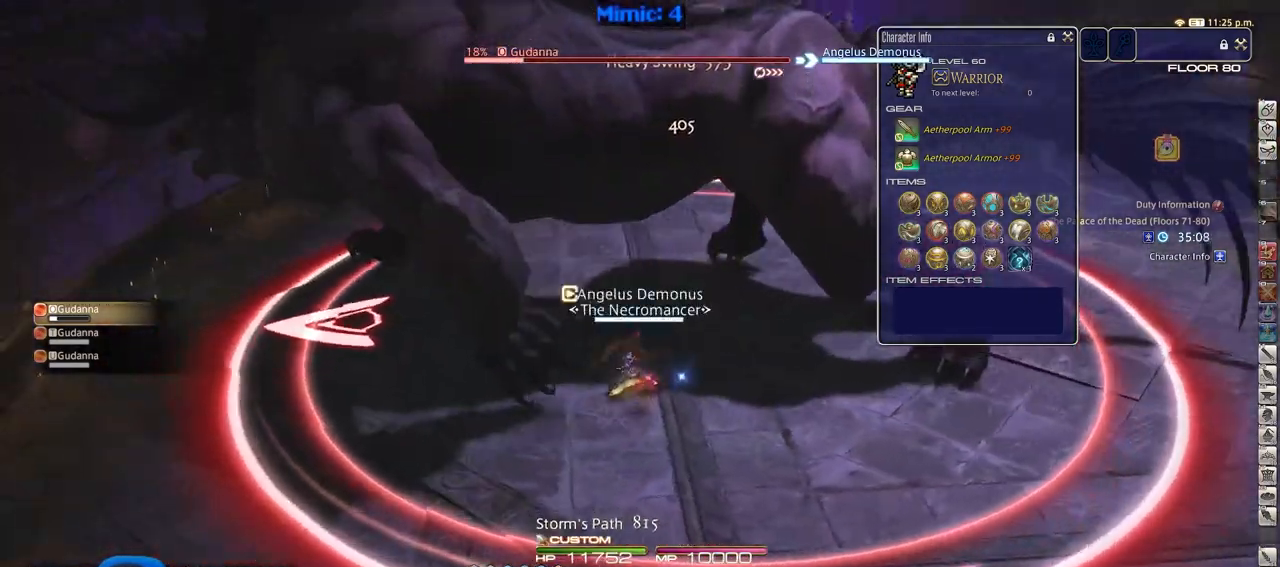
{"keys": ["a", "p"], "events": [[184, "s", "up"], [317, "p", "up"], [467, "p", "down"]]}
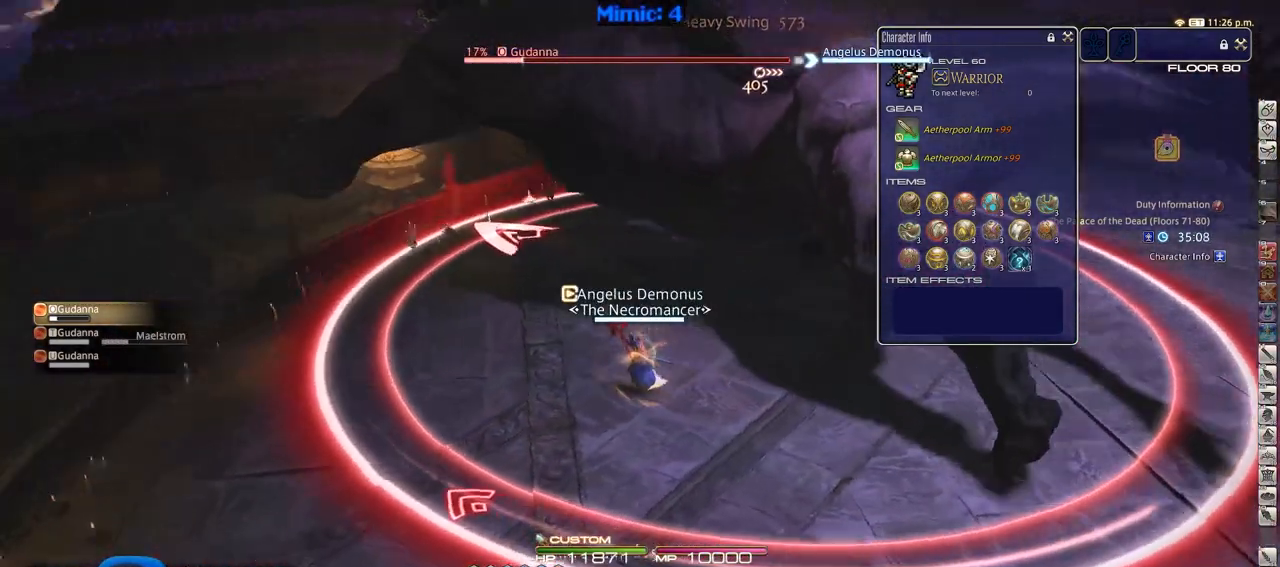
{"keys": ["a", "d", "space", "w"], "events": [[50, "2", "down"], [100, "p", "up"], [150, "p", "down"], [200, "2", "up"], [300, "p", "up"], [333, "p", "down"], [333, "w", "down"], [483, "d", "down"], [483, "p", "up"], [483, "space", "down"]]}
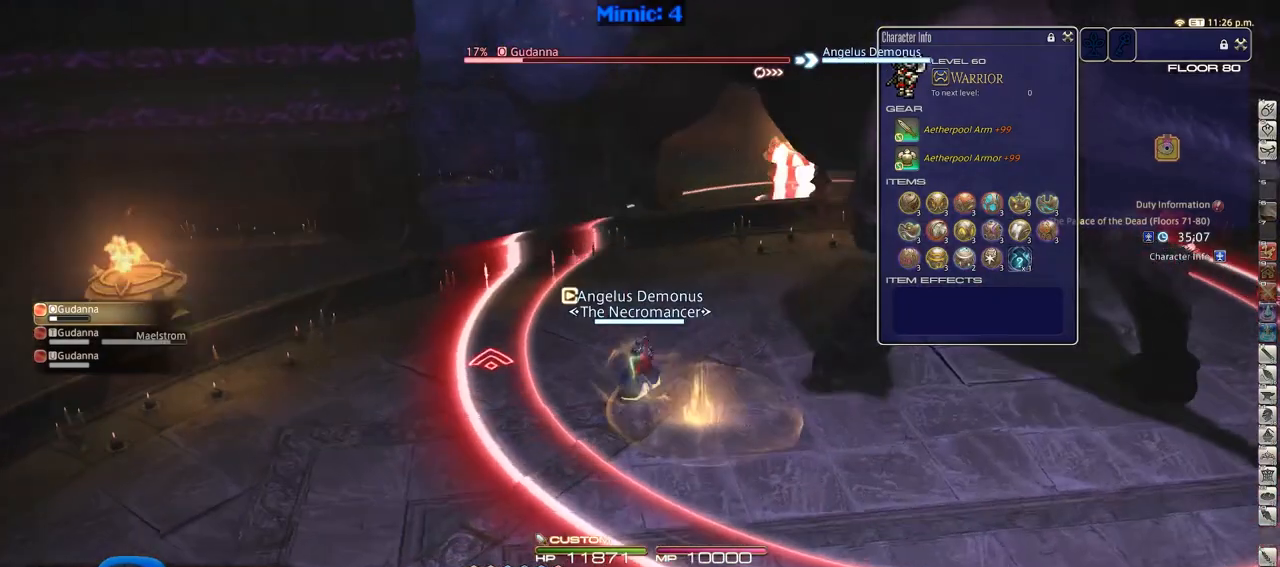
{"keys": ["w"], "events": [[67, "space", "up"], [117, "a", "up"], [117, "d", "up"]]}
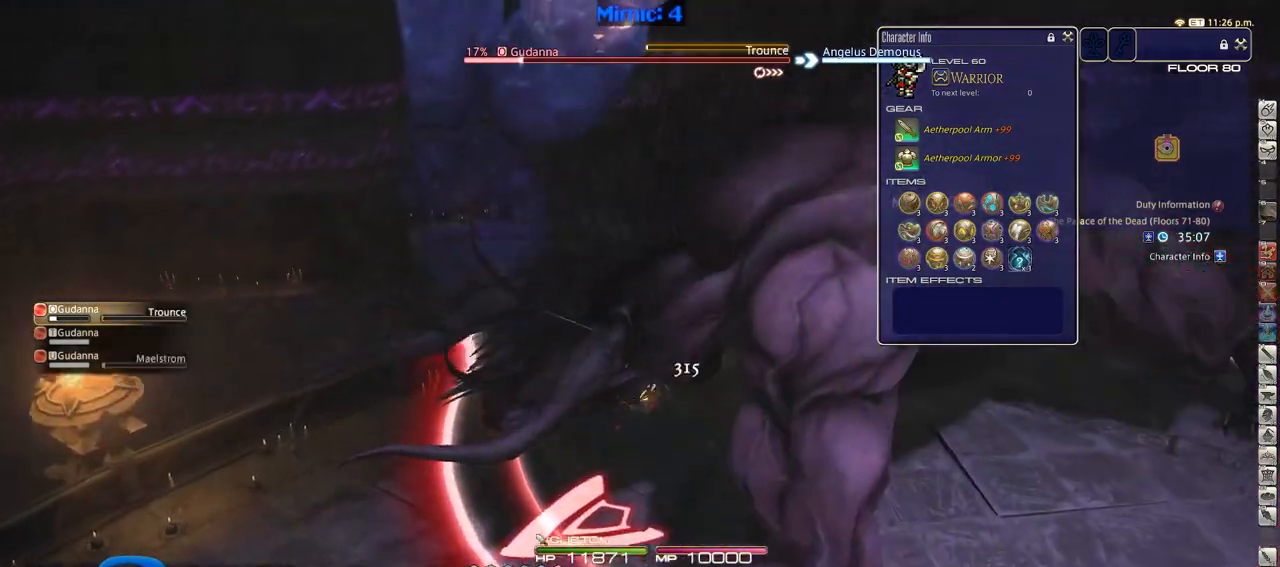
{"keys": ["d", "w"], "events": [[133, "rbracket", "down"], [233, "d", "down"], [467, "rbracket", "up"]]}